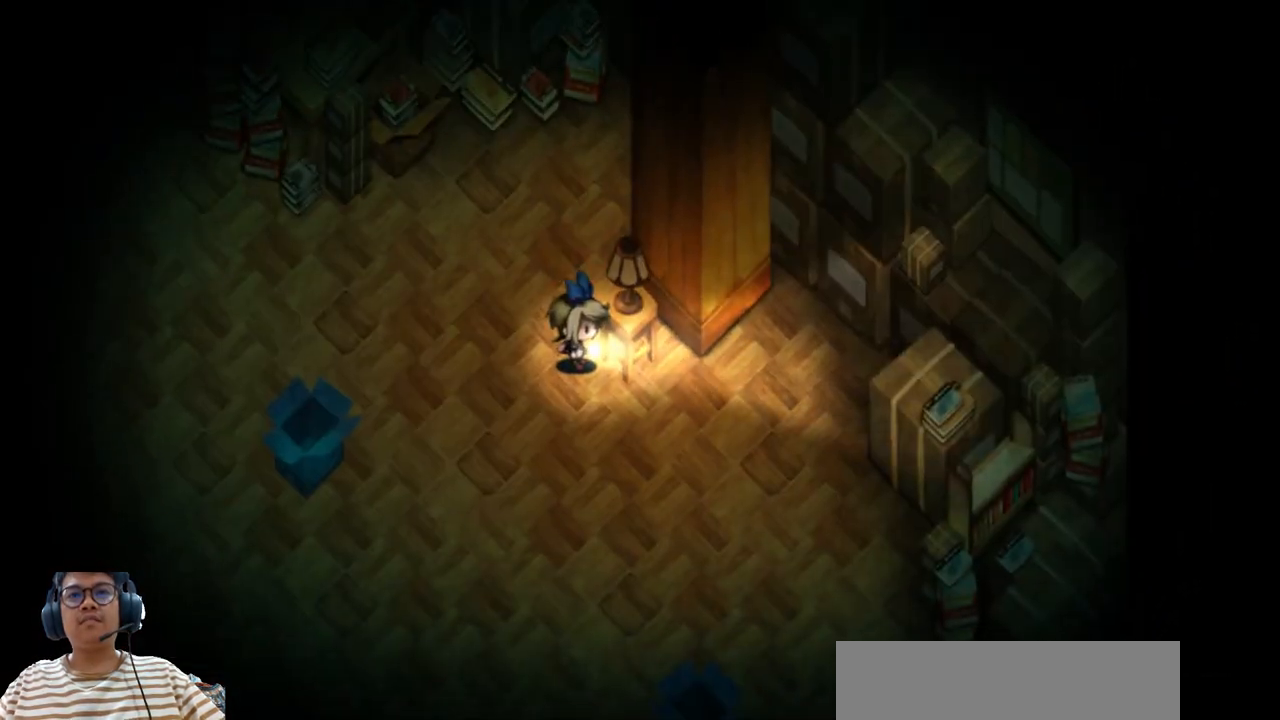
Gameplay with keyboard; each line is a JSON object with the keys held at the frame after it. "events" lists presses ("down") and releases ("up") of "b", "c", "down", "e", "left", "q", "r", "right", "t", "up", "v", "w", "x" and "z" between this image and that frame as [ms after this image, input, new state], when the widget could be followed in between. No other keys are recorded. Mouse input is not recorded.
{"keys": [], "events": [[220, "down", "down"], [500, "down", "up"]]}
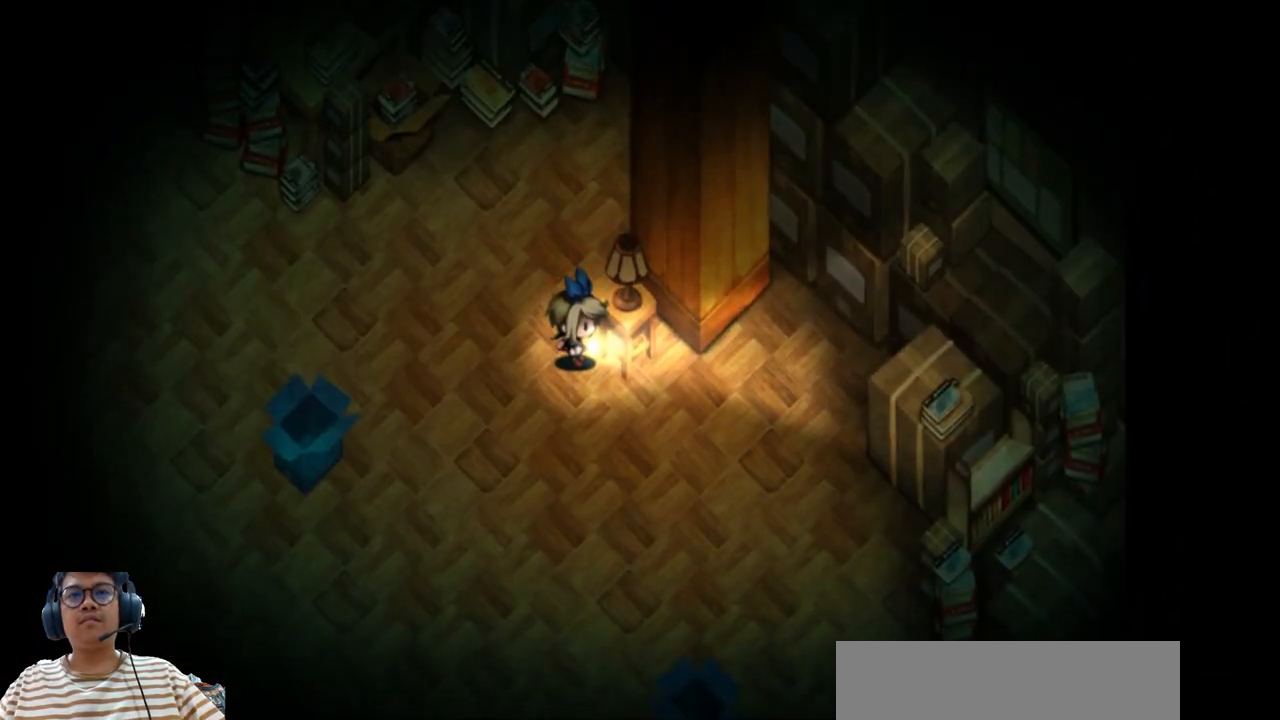
{"keys": ["down"], "events": [[440, "down", "down"]]}
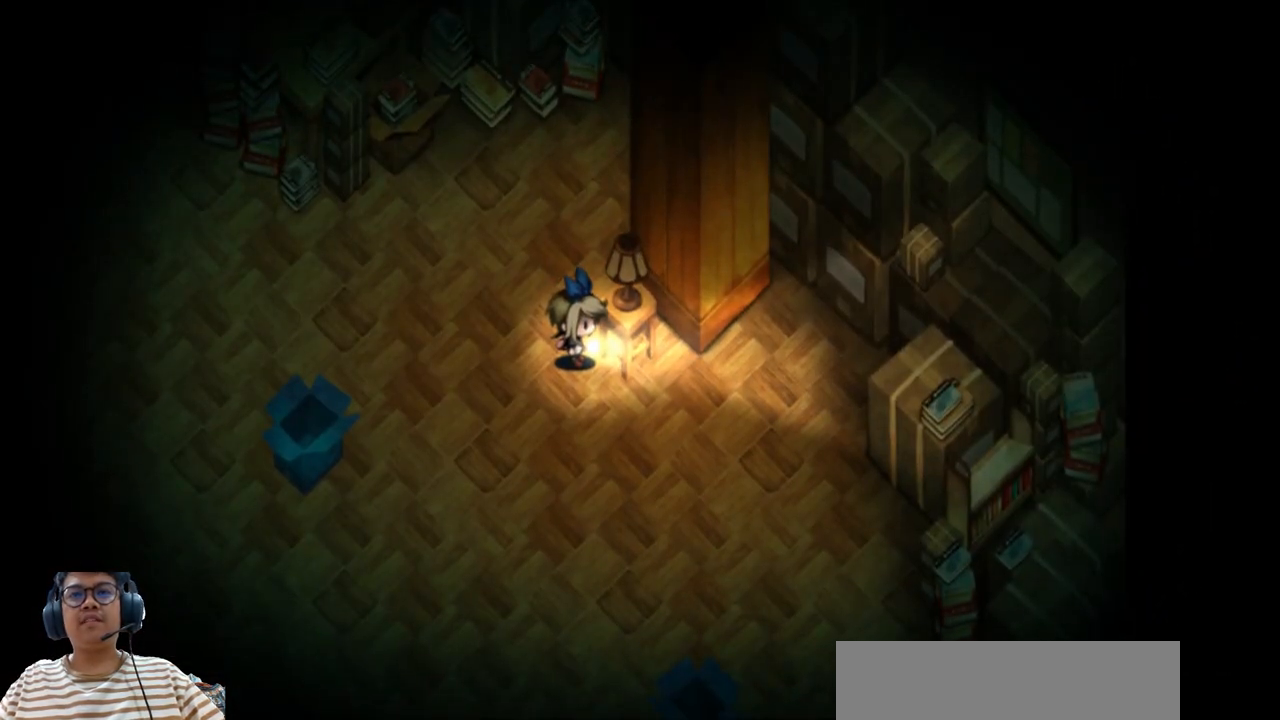
{"keys": ["down"], "events": []}
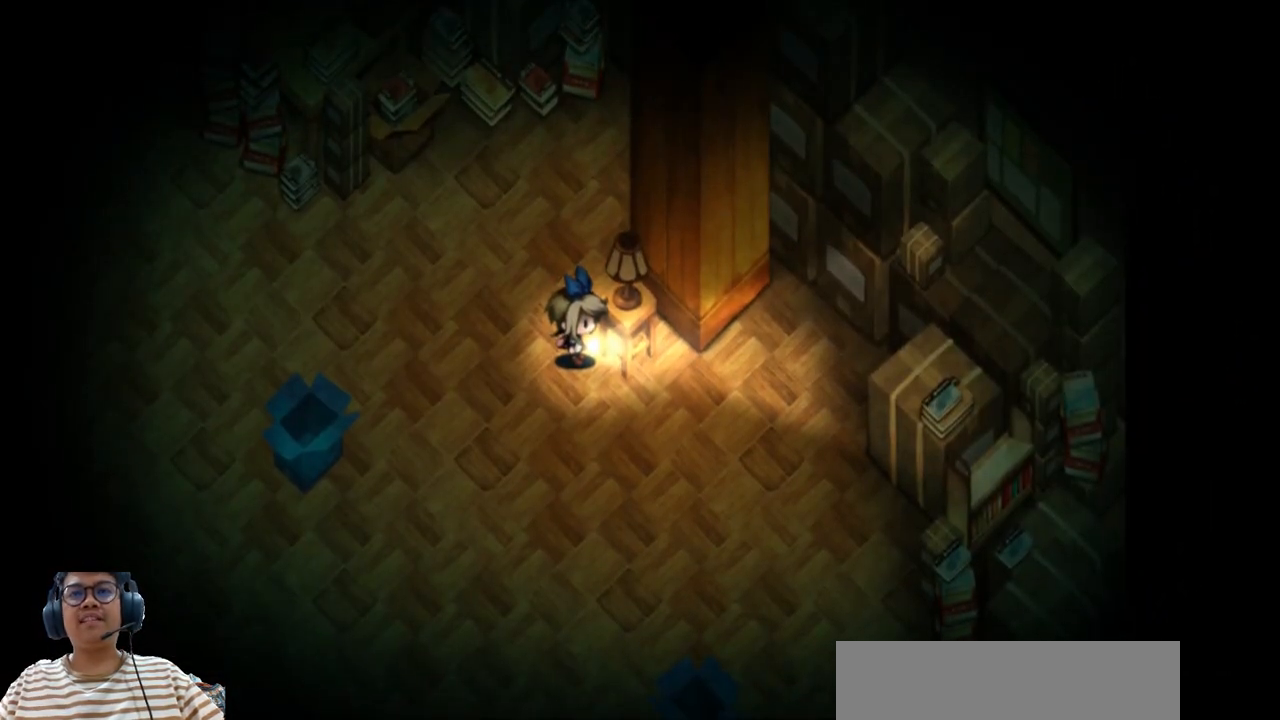
{"keys": ["down"], "events": [[20, "down", "up"], [360, "down", "down"]]}
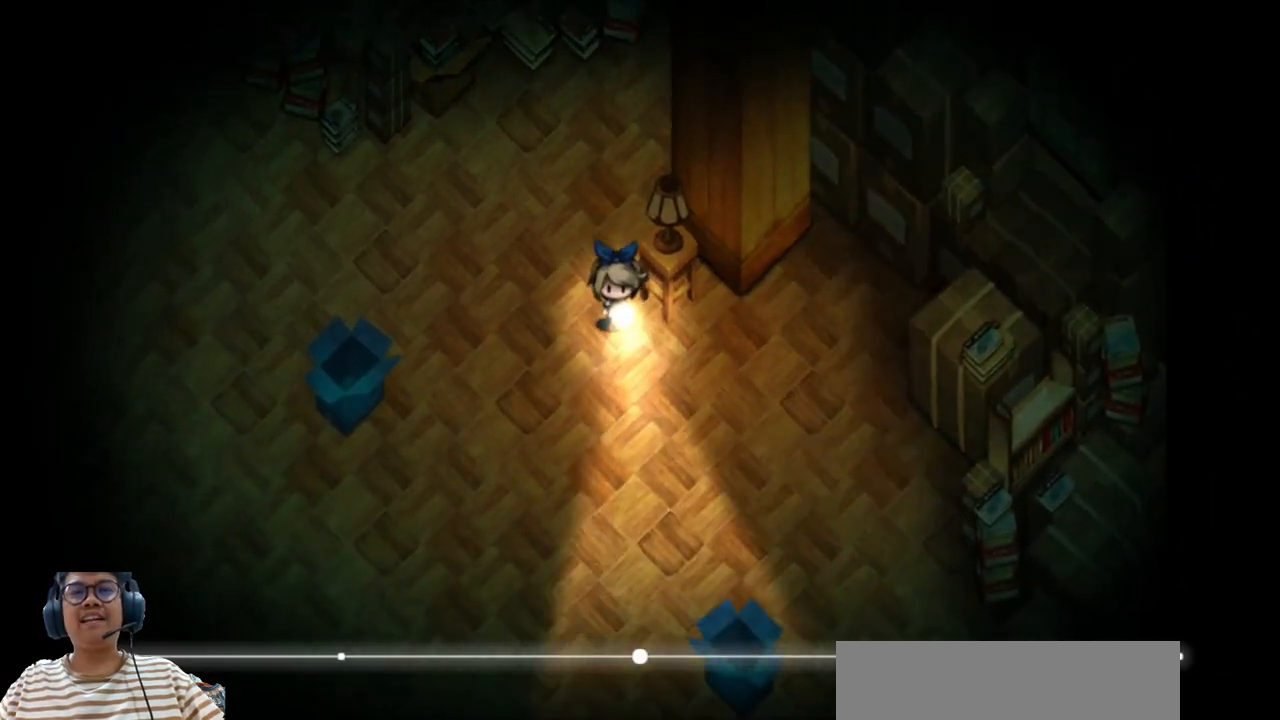
{"keys": ["down"], "events": []}
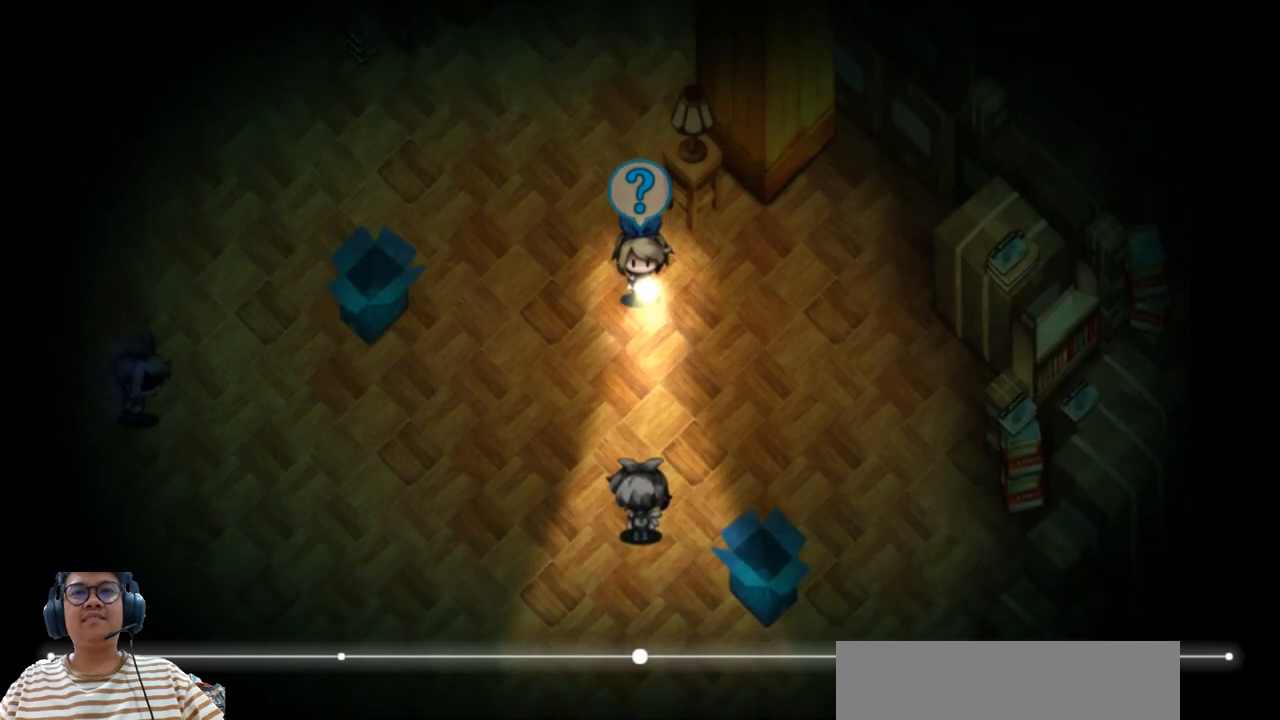
{"keys": ["e", "left"], "events": [[40, "right", "down"], [140, "down", "up"], [240, "right", "up"], [320, "left", "down"], [500, "e", "down"]]}
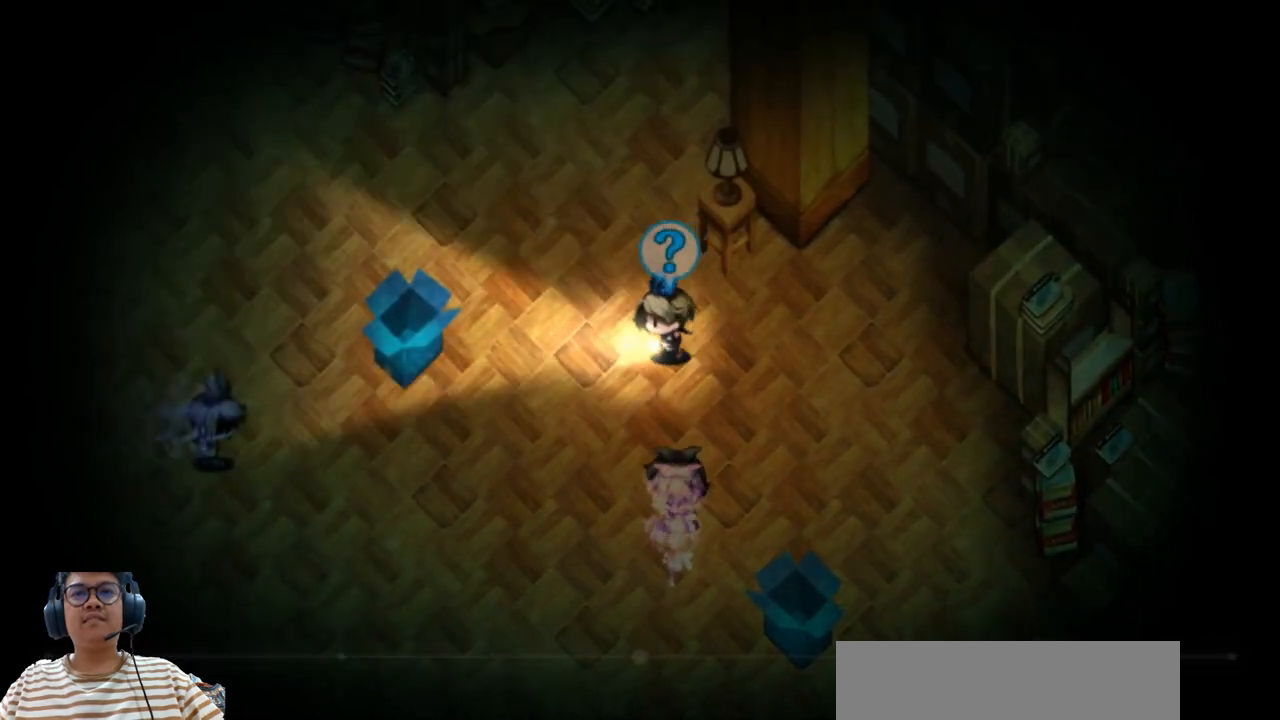
{"keys": ["e", "left"], "events": []}
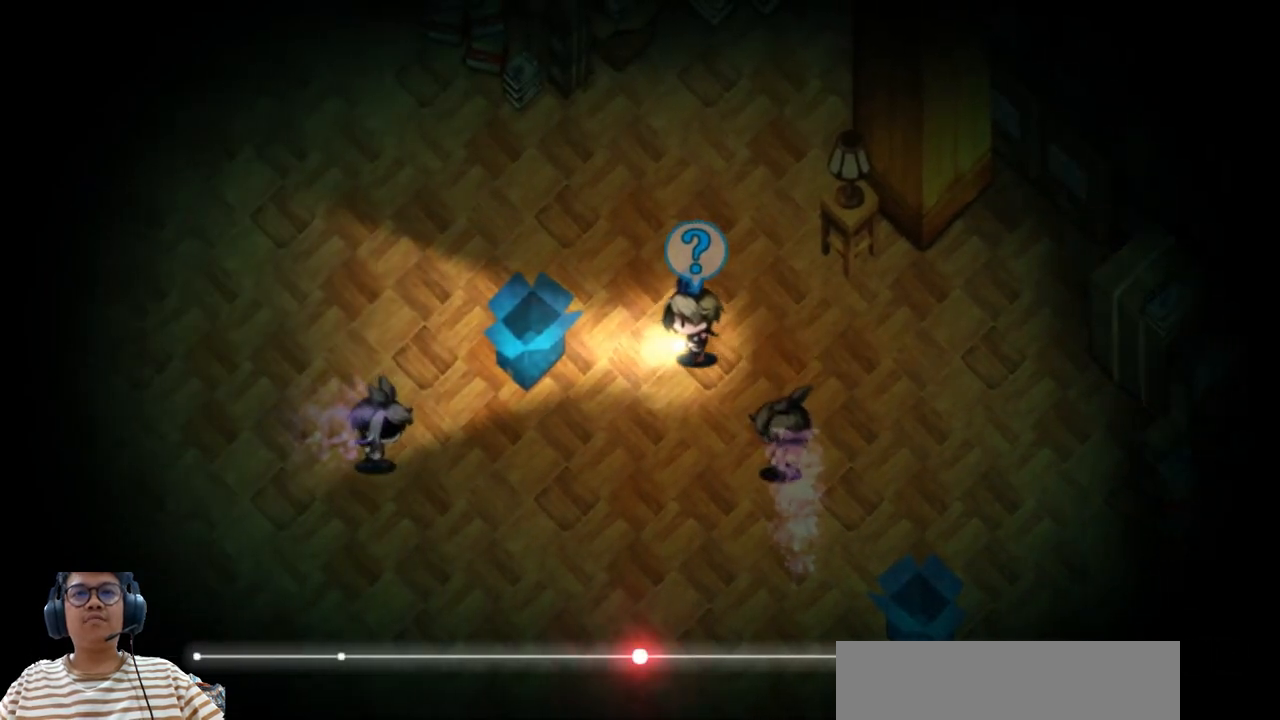
{"keys": ["left"], "events": [[360, "e", "up"]]}
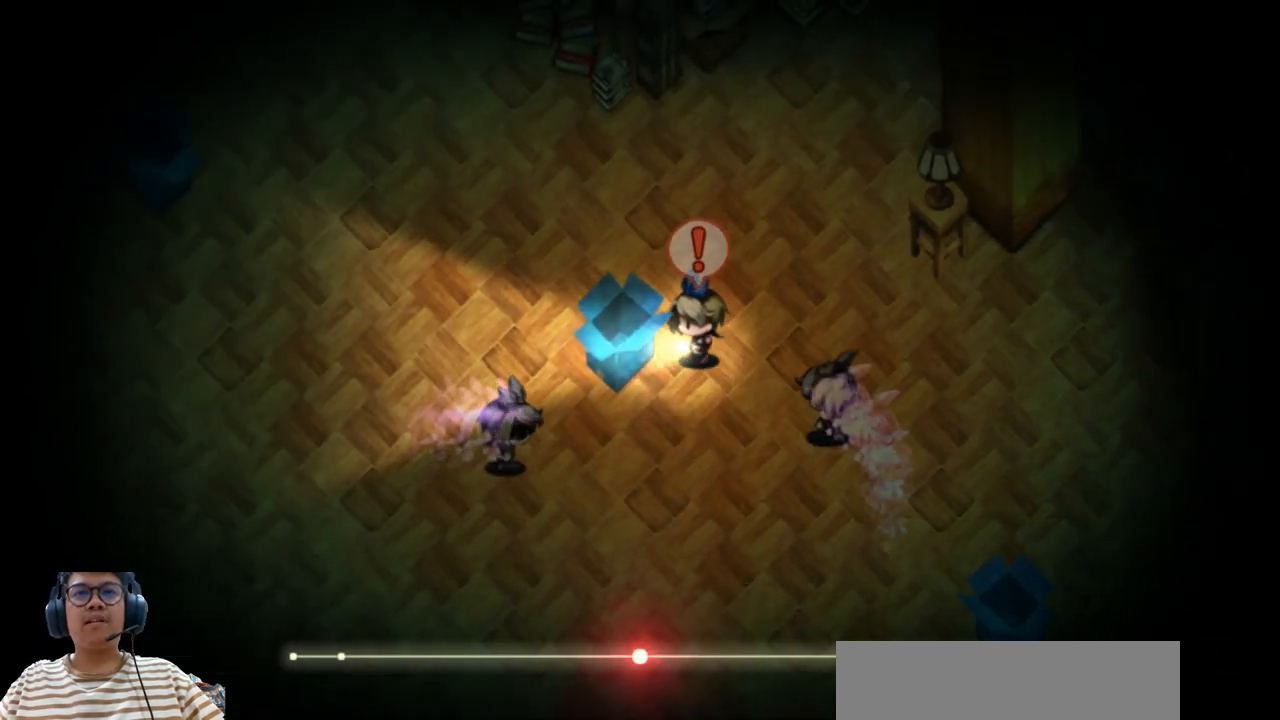
{"keys": [], "events": [[80, "z", "down"], [160, "left", "up"], [200, "z", "up"]]}